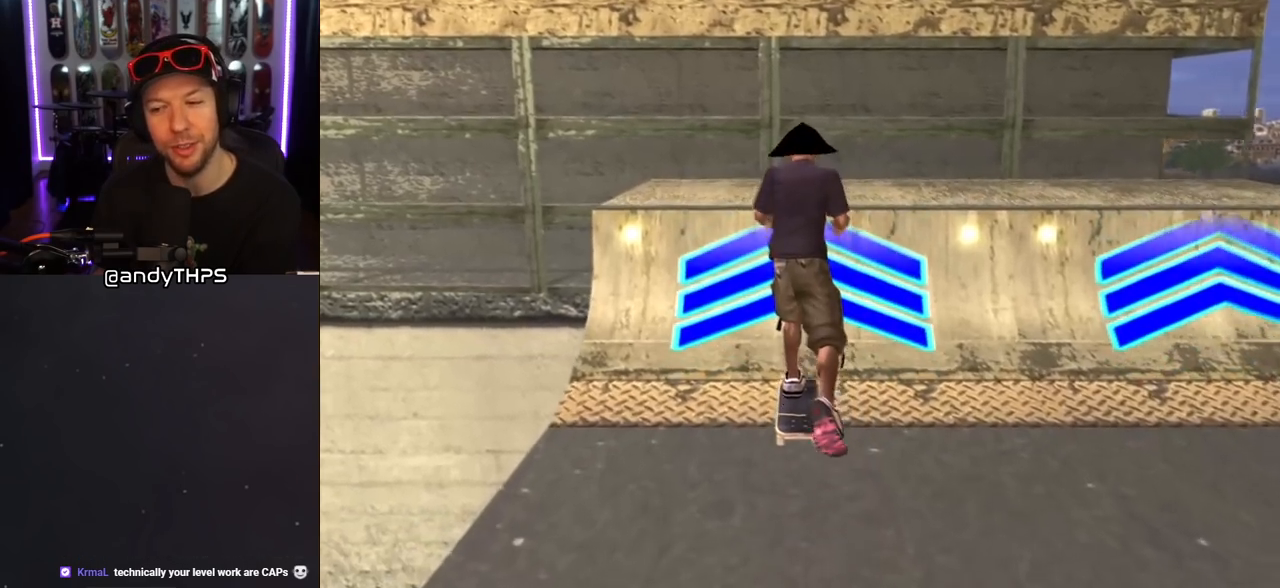
Gameplay with a controller (PlayStation layout); each line is a JSON object with the inputs held at the frame after it (dt_ms = milliseconds from this image to that frame). "events" lists button and stick changes between this image and that frame as [ms after this image, input, new state], when the widget could be followed in between. Not read: L2 R2.
{"dt_ms": 500, "buttons": [], "left_stick": "center", "right_stick": "center", "events": [[167, "CROSS", "down"], [300, "CROSS", "up"]]}
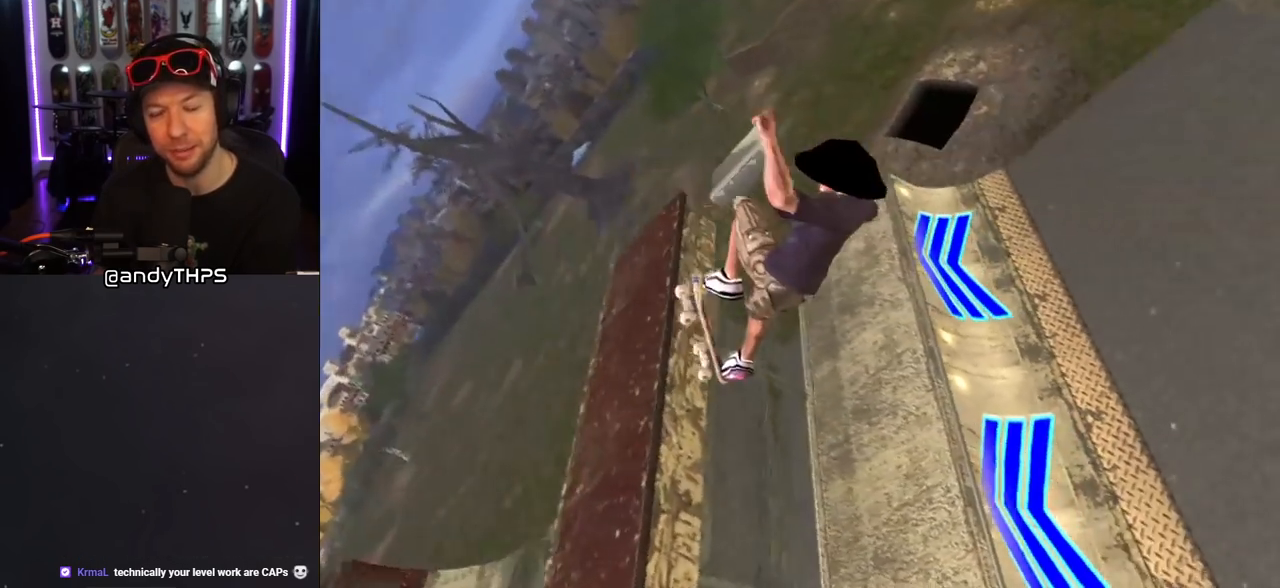
{"dt_ms": 500, "buttons": ["CROSS"], "left_stick": "center", "right_stick": "center", "events": [[317, "CROSS", "down"]]}
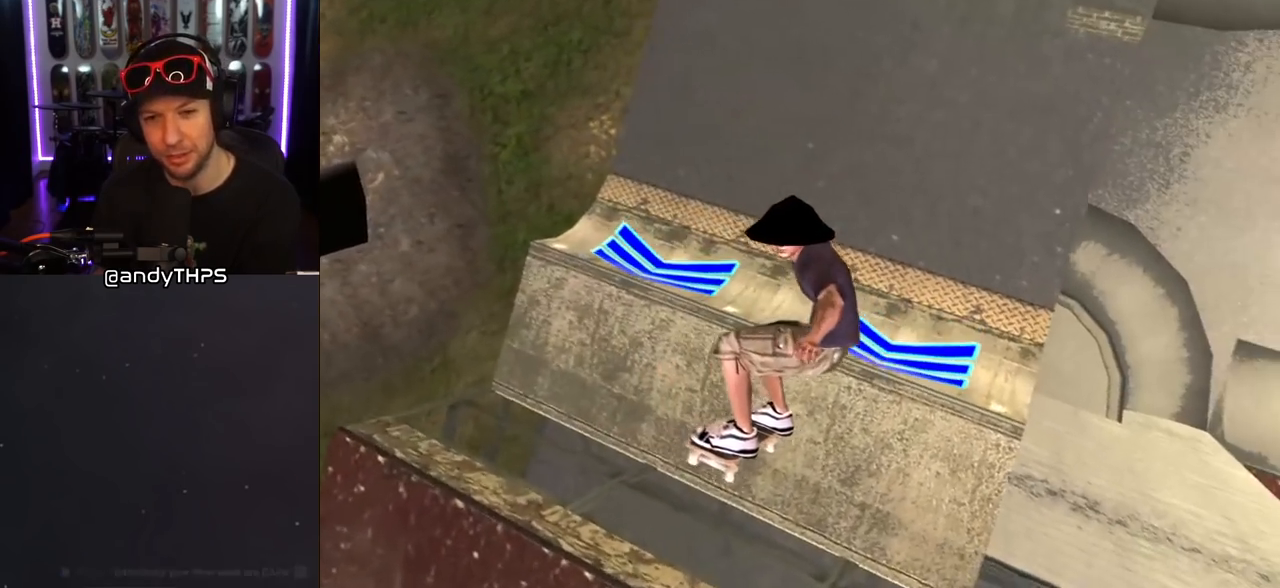
{"dt_ms": 500, "buttons": ["CROSS"], "left_stick": "center", "right_stick": "center", "events": []}
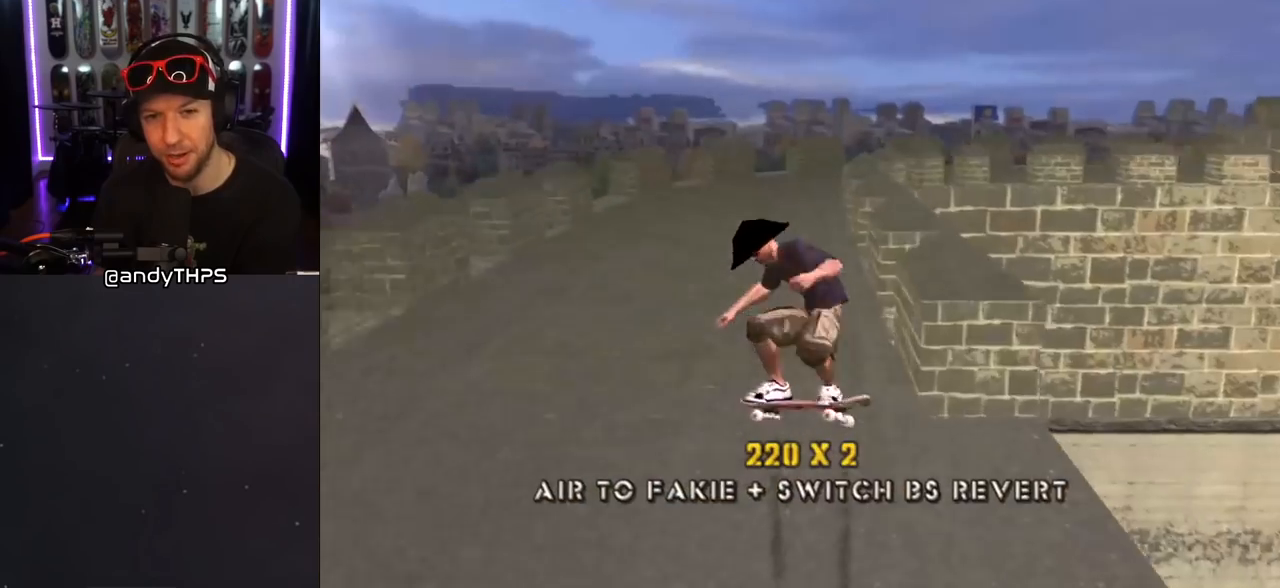
{"dt_ms": 500, "buttons": ["CROSS", "DPAD_DOWN", "DPAD_RIGHT"], "left_stick": "center", "right_stick": "center", "events": [[417, "DPAD_RIGHT", "down"], [450, "DPAD_DOWN", "down"]]}
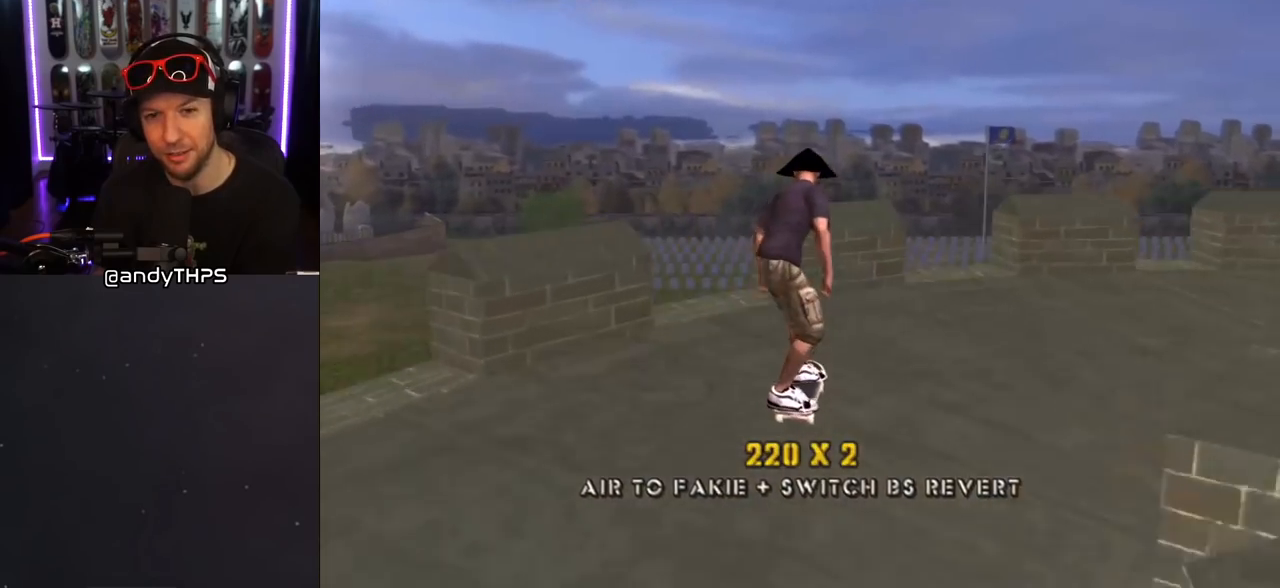
{"dt_ms": 500, "buttons": ["TRIANGLE"], "left_stick": "center", "right_stick": "center", "events": [[100, "CROSS", "up"], [100, "TRIANGLE", "down"], [167, "R1", "down"], [250, "DPAD_DOWN", "up"], [267, "DPAD_RIGHT", "up"], [383, "R1", "up"]]}
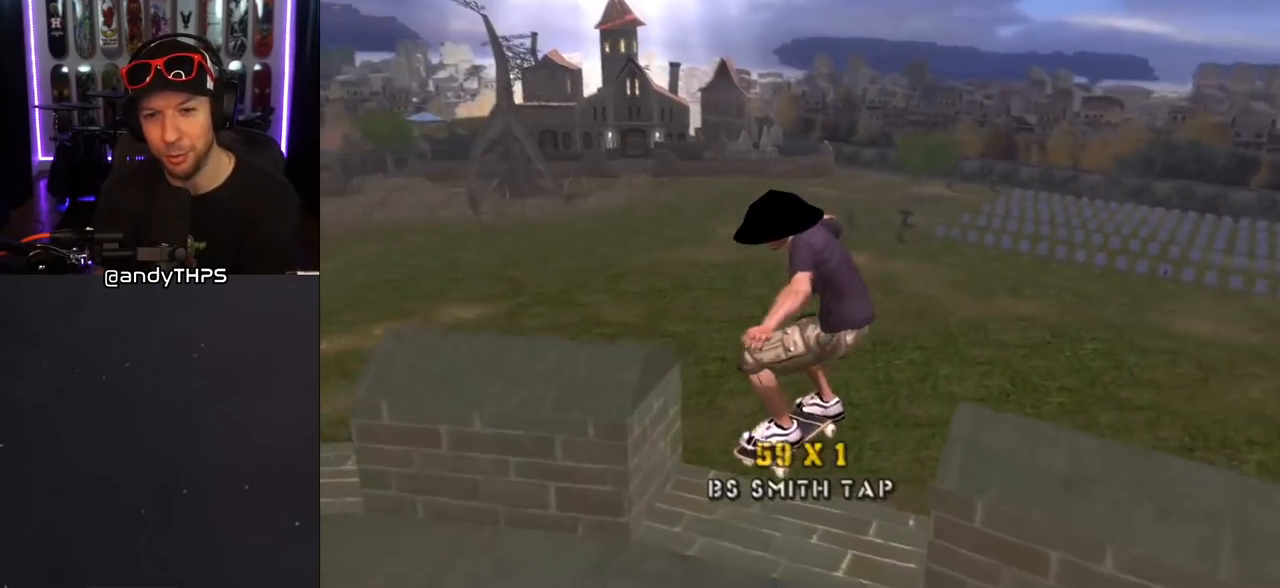
{"dt_ms": 500, "buttons": ["CROSS", "DPAD_LEFT"], "left_stick": "center", "right_stick": "center", "events": [[217, "CROSS", "down"], [217, "TRIANGLE", "up"], [500, "DPAD_LEFT", "down"]]}
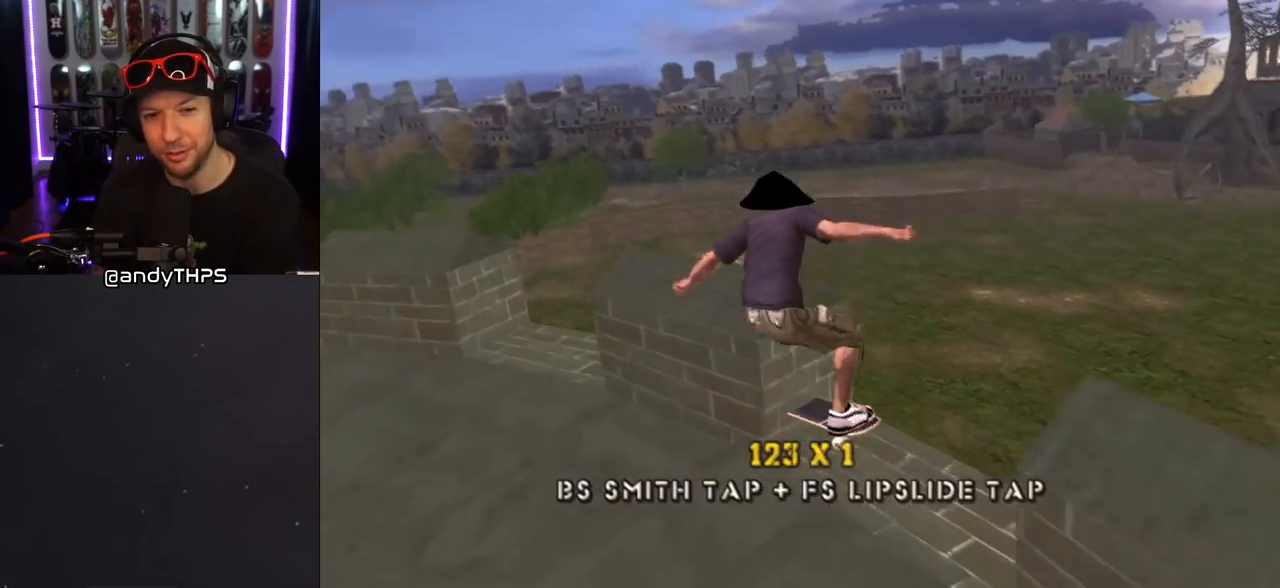
{"dt_ms": 500, "buttons": ["CROSS", "DPAD_DOWN", "DPAD_LEFT"], "left_stick": "center", "right_stick": "center", "events": [[67, "DPAD_DOWN", "down"], [183, "CROSS", "up"], [183, "DPAD_DOWN", "up"], [183, "TRIANGLE", "down"], [317, "DPAD_DOWN", "down"], [367, "CROSS", "down"], [400, "TRIANGLE", "up"]]}
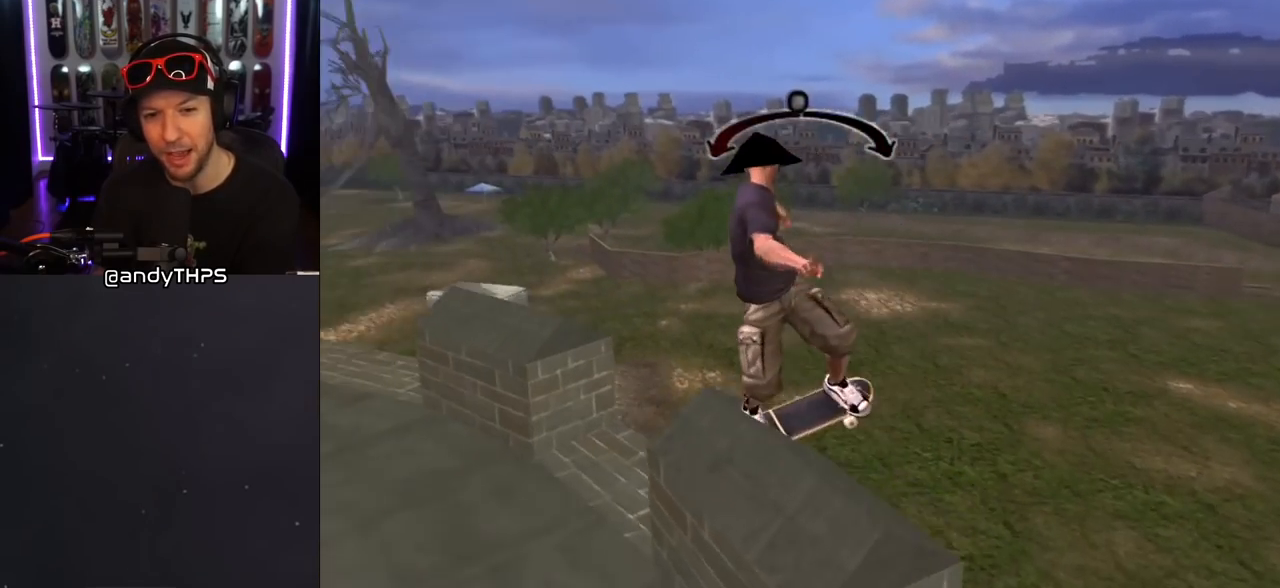
{"dt_ms": 500, "buttons": ["TRIANGLE", "L1", "DPAD_DOWN", "DPAD_LEFT"], "left_stick": "center", "right_stick": "center", "events": [[117, "DPAD_DOWN", "up"], [117, "DPAD_LEFT", "up"], [200, "CROSS", "up"], [217, "DPAD_LEFT", "down"], [267, "DPAD_DOWN", "down"], [317, "CROSS", "down"], [317, "L1", "down"], [383, "CROSS", "up"], [400, "TRIANGLE", "down"]]}
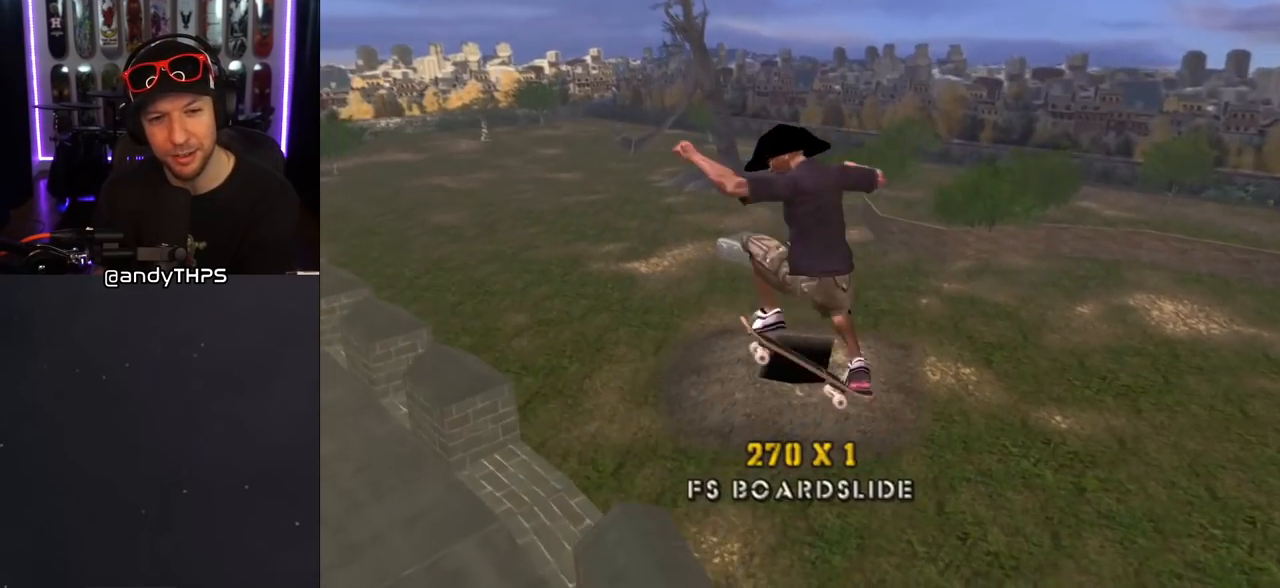
{"dt_ms": 500, "buttons": ["CROSS", "TRIANGLE", "L1", "DPAD_LEFT"], "left_stick": "center", "right_stick": "center", "events": [[133, "CROSS", "down"], [133, "DPAD_DOWN", "up"], [150, "CROSS", "up"], [250, "CROSS", "down"], [267, "DPAD_DOWN", "down"], [350, "CROSS", "up"], [433, "DPAD_DOWN", "up"], [467, "CROSS", "down"]]}
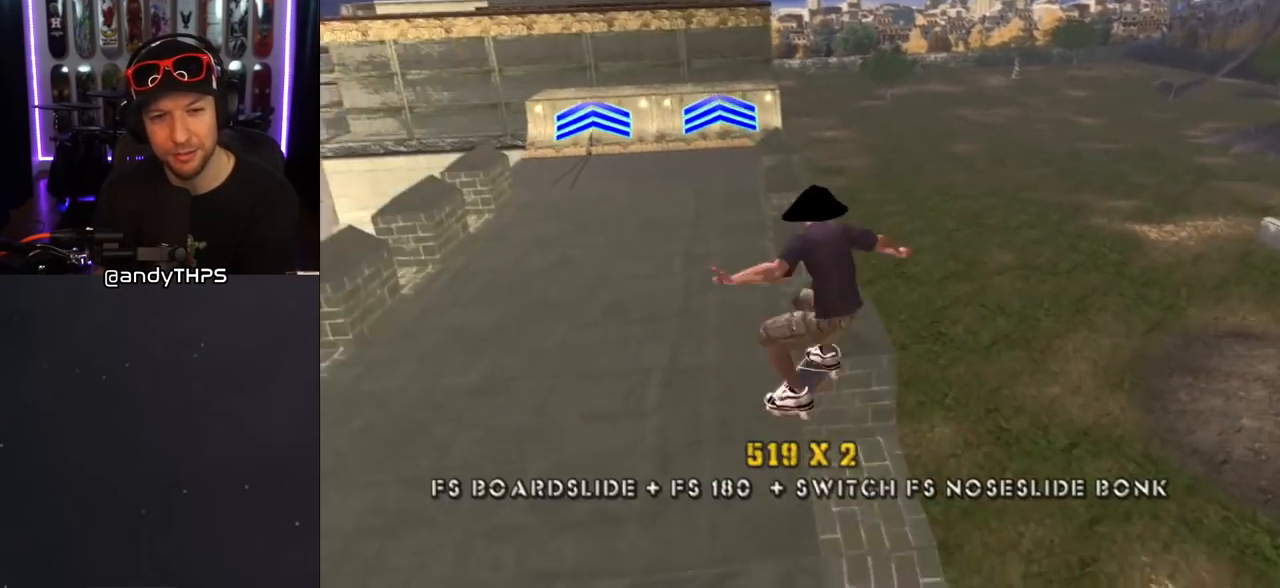
{"dt_ms": 500, "buttons": [], "left_stick": "center", "right_stick": "center", "events": [[100, "CROSS", "up"], [183, "CROSS", "down"], [183, "TRIANGLE", "up"], [300, "CROSS", "up"], [333, "DPAD_LEFT", "up"], [350, "L1", "up"]]}
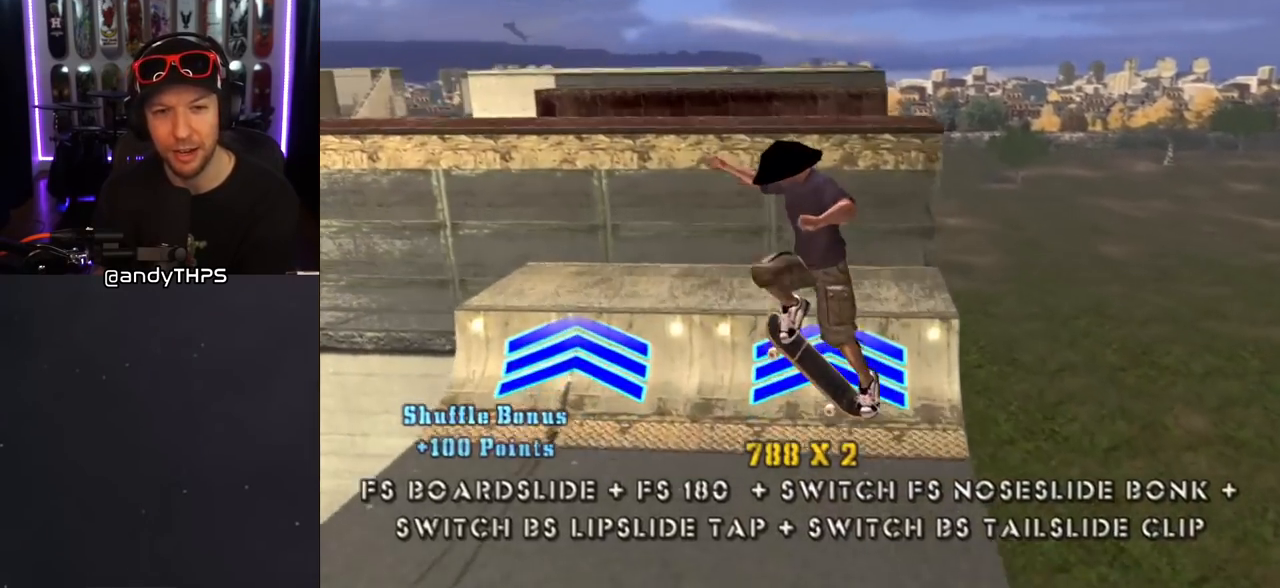
{"dt_ms": 500, "buttons": ["CROSS", "DPAD_DOWN", "DPAD_RIGHT"], "left_stick": "center", "right_stick": "center", "events": [[133, "CROSS", "down"], [150, "L1", "down"], [167, "DPAD_LEFT", "down"], [167, "R1", "down"], [233, "TRIANGLE", "down"], [267, "CROSS", "up"], [267, "DPAD_DOWN", "down"], [333, "L1", "up"], [350, "CROSS", "down"], [383, "DPAD_LEFT", "up"], [417, "R1", "up"], [417, "TRIANGLE", "up"], [433, "DPAD_RIGHT", "down"]]}
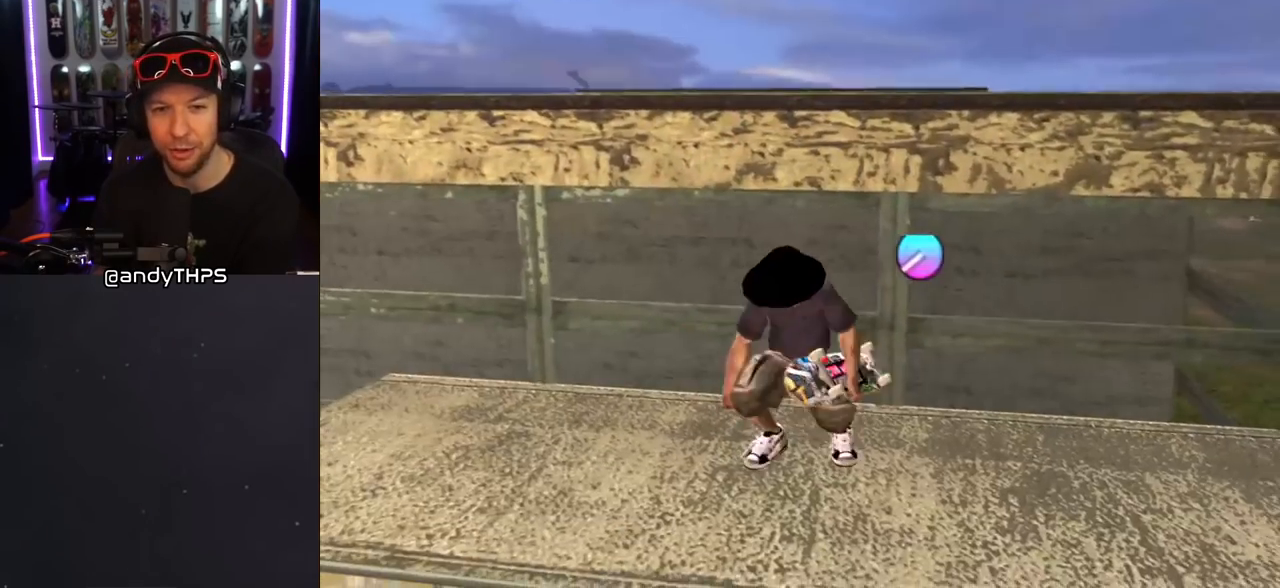
{"dt_ms": 500, "buttons": ["TRIANGLE", "DPAD_UP", "DPAD_LEFT"], "left_stick": "center", "right_stick": "center", "events": [[50, "DPAD_DOWN", "up"], [50, "DPAD_RIGHT", "up"], [167, "DPAD_UP", "down"], [200, "DPAD_LEFT", "down"], [267, "CROSS", "up"], [317, "TRIANGLE", "down"]]}
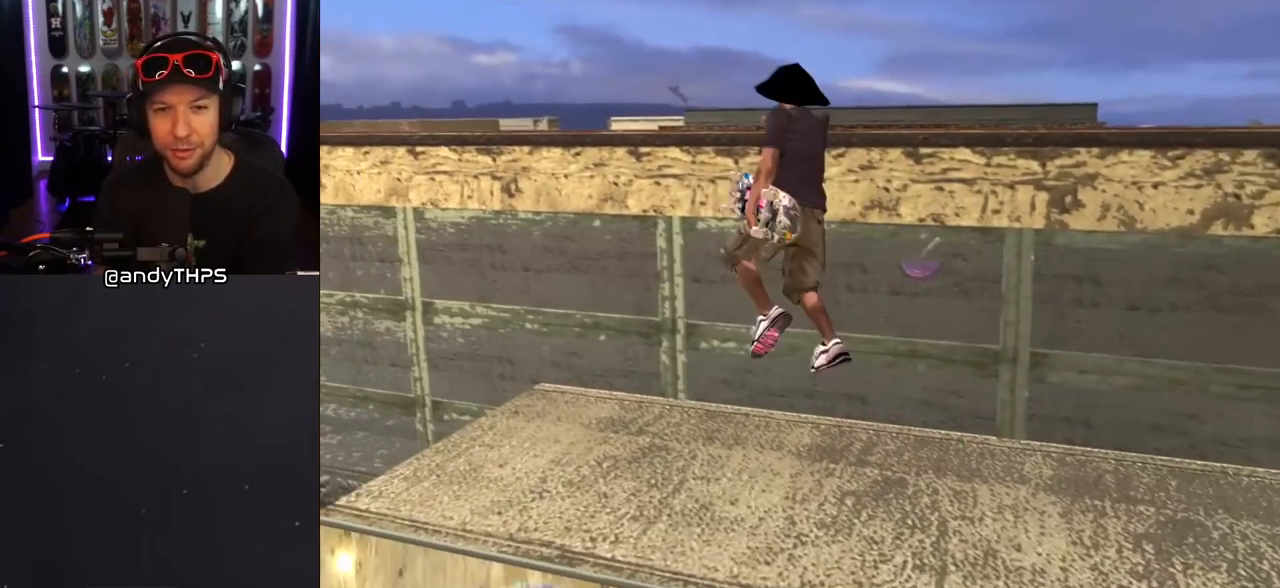
{"dt_ms": 500, "buttons": ["CROSS", "TRIANGLE", "DPAD_UP"], "left_stick": "center", "right_stick": "center", "events": [[83, "DPAD_LEFT", "up"], [200, "CROSS", "down"], [333, "CROSS", "up"], [450, "CROSS", "down"]]}
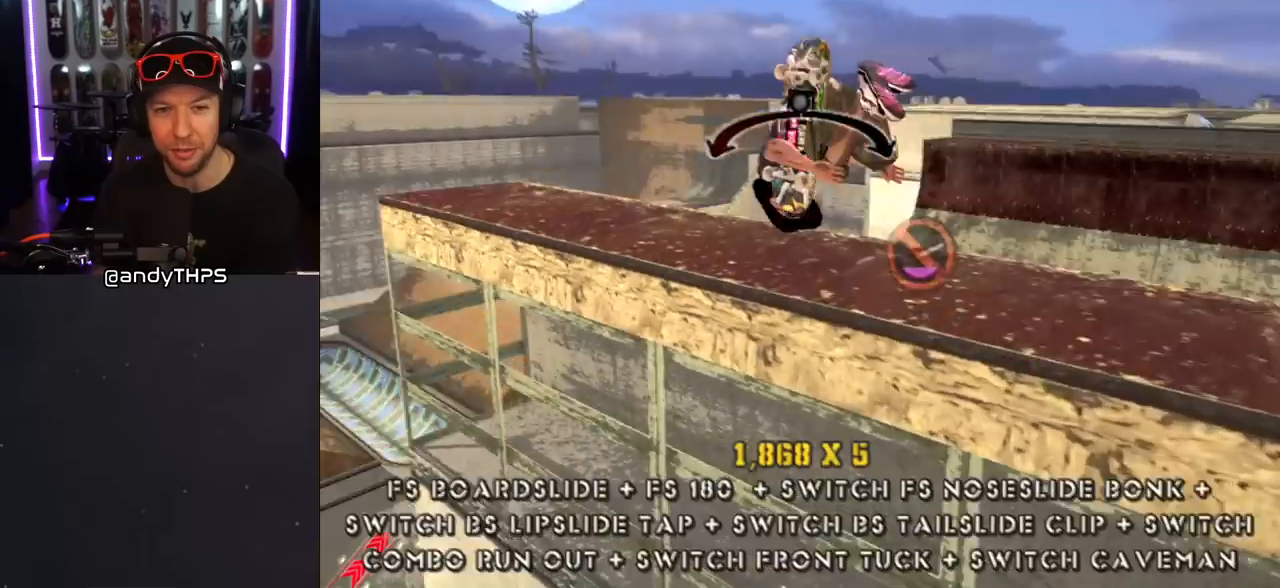
{"dt_ms": 500, "buttons": ["CROSS", "TRIANGLE"], "left_stick": "center", "right_stick": "center", "events": [[50, "CROSS", "up"], [133, "CROSS", "down"], [450, "DPAD_UP", "up"]]}
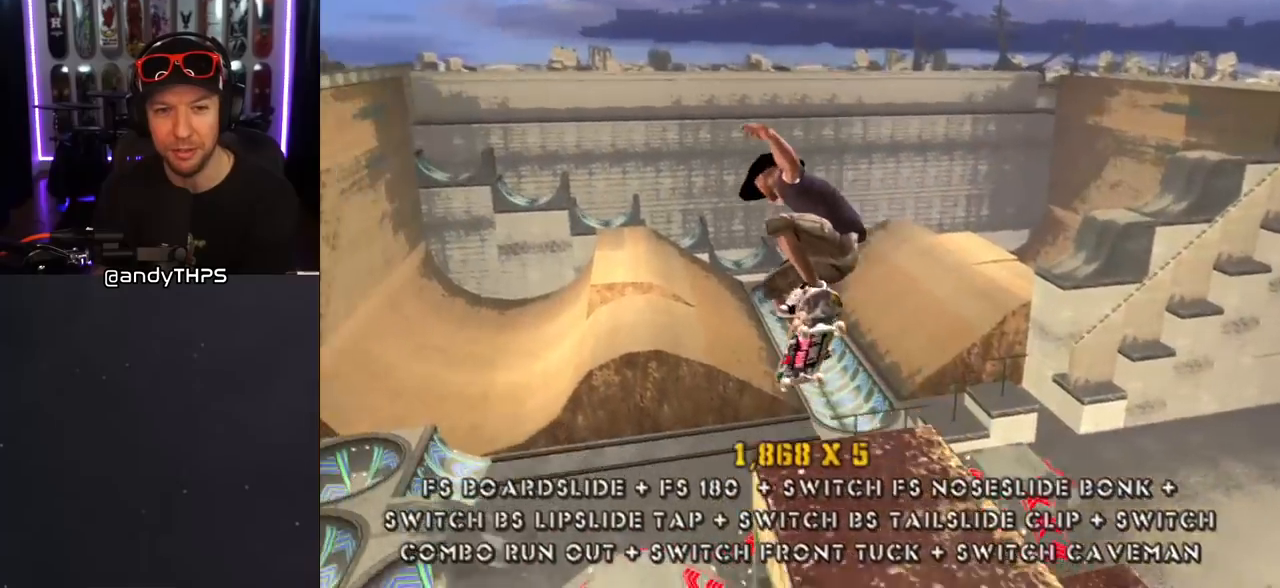
{"dt_ms": 500, "buttons": [], "left_stick": "center", "right_stick": "center", "events": [[117, "DPAD_RIGHT", "down"], [183, "CROSS", "up"], [267, "CROSS", "down"], [267, "DPAD_RIGHT", "up"], [300, "TRIANGLE", "up"], [483, "CROSS", "up"]]}
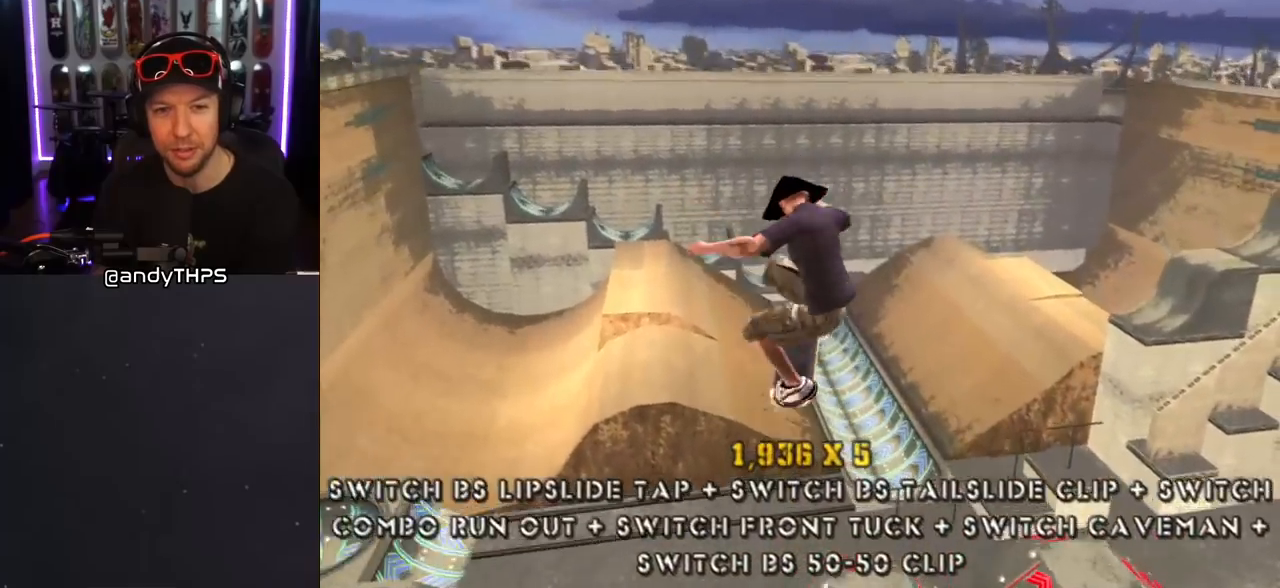
{"dt_ms": 500, "buttons": [], "left_stick": "center", "right_stick": "down-left", "events": [[283, "right_stick", "down-left"]]}
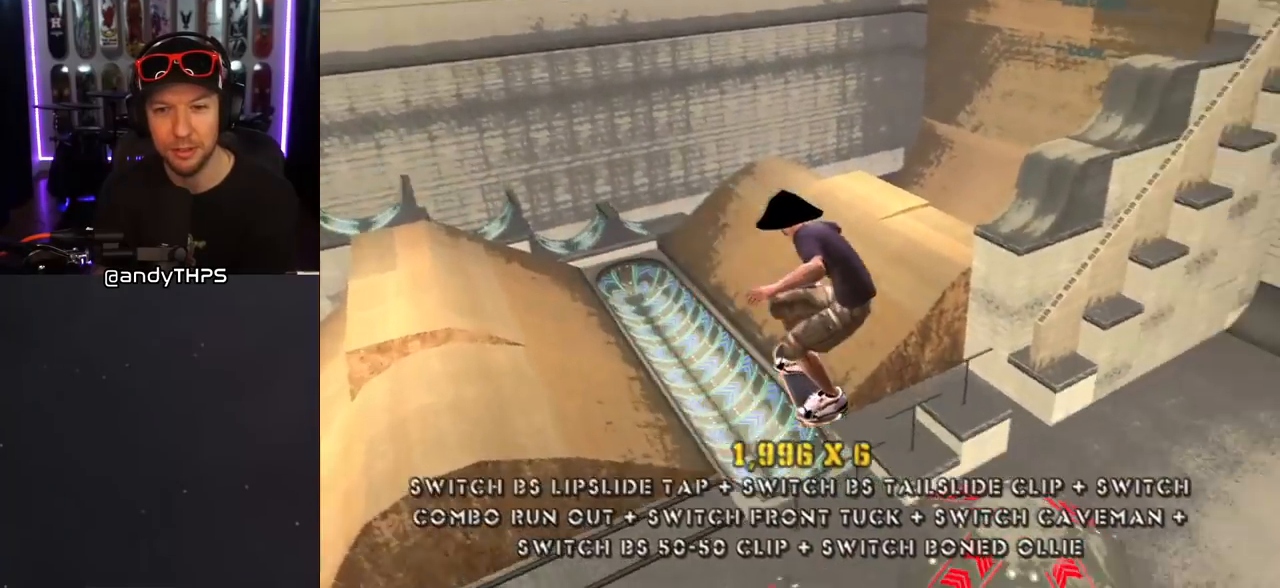
{"dt_ms": 500, "buttons": [], "left_stick": "center", "right_stick": "center", "events": [[150, "right_stick", "center"]]}
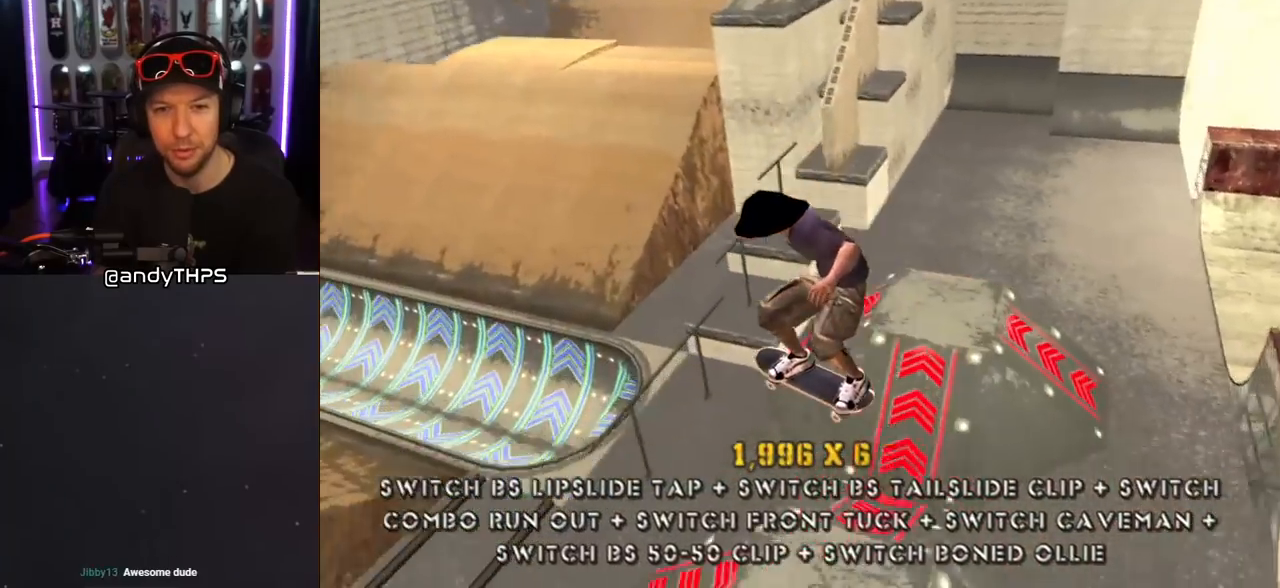
{"dt_ms": 500, "buttons": ["DPAD_DOWN"], "left_stick": "center", "right_stick": "center", "events": [[67, "right_stick", "left"], [117, "right_stick", "down-left"], [167, "DPAD_RIGHT", "down"], [200, "DPAD_DOWN", "down"], [300, "right_stick", "center"], [367, "DPAD_RIGHT", "up"], [383, "DPAD_DOWN", "up"], [500, "DPAD_DOWN", "down"]]}
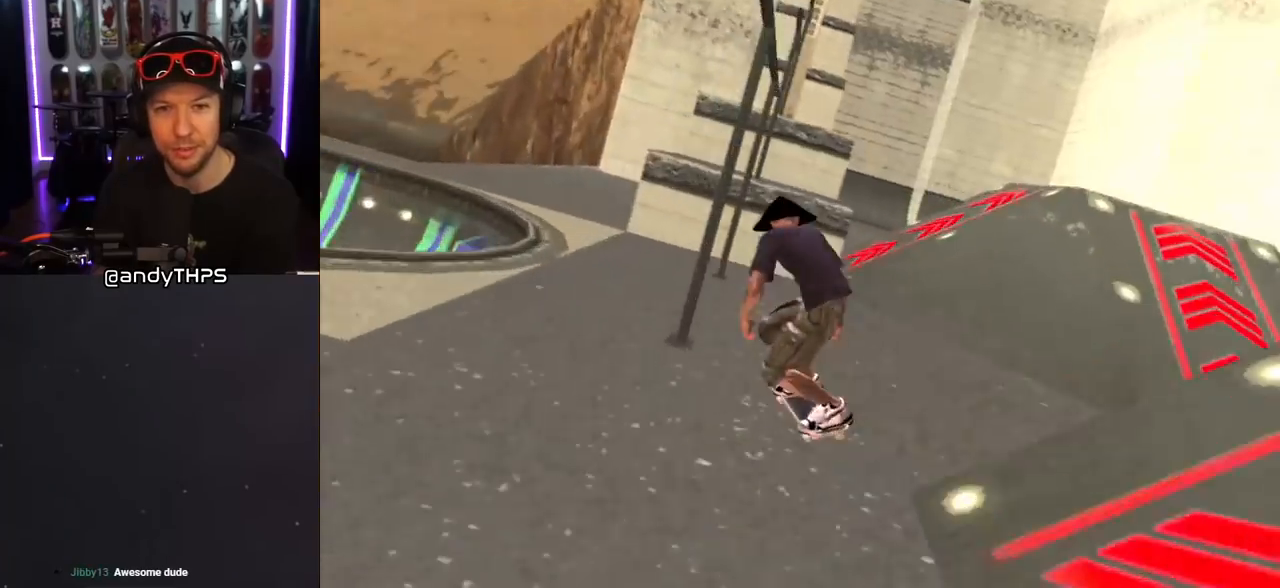
{"dt_ms": 500, "buttons": ["DPAD_DOWN", "DPAD_LEFT"], "left_stick": "center", "right_stick": "center", "events": [[17, "DPAD_RIGHT", "down"], [83, "DPAD_RIGHT", "up"], [117, "DPAD_LEFT", "down"], [217, "DPAD_LEFT", "up"], [350, "DPAD_LEFT", "down"]]}
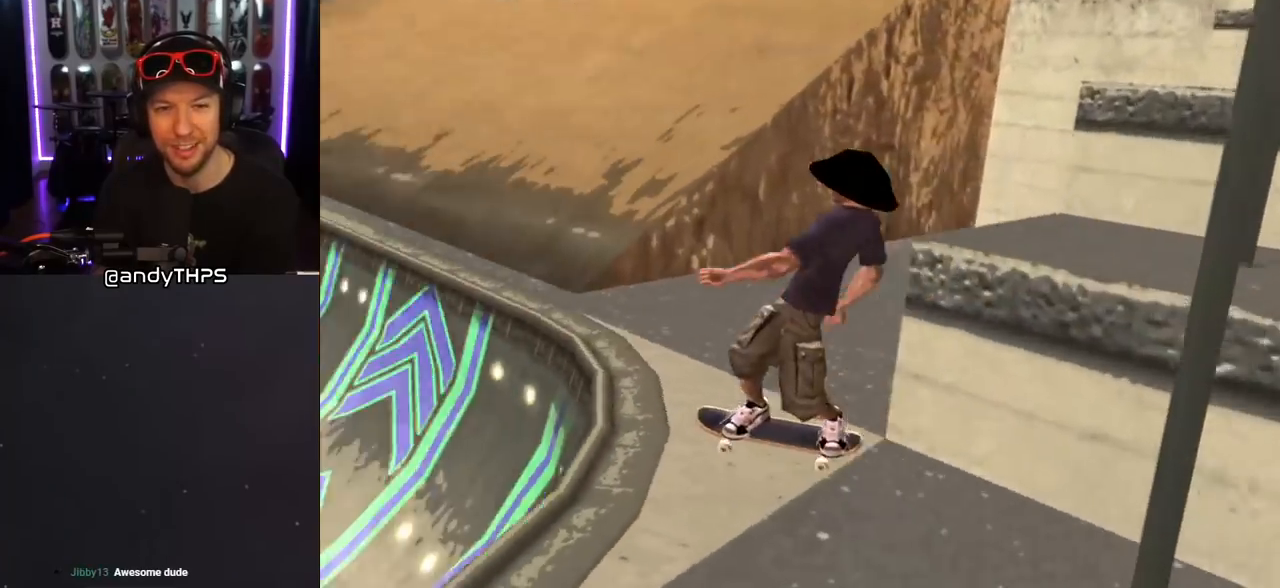
{"dt_ms": 1000, "buttons": ["CROSS", "DPAD_UP"], "left_stick": "center", "right_stick": "center"}
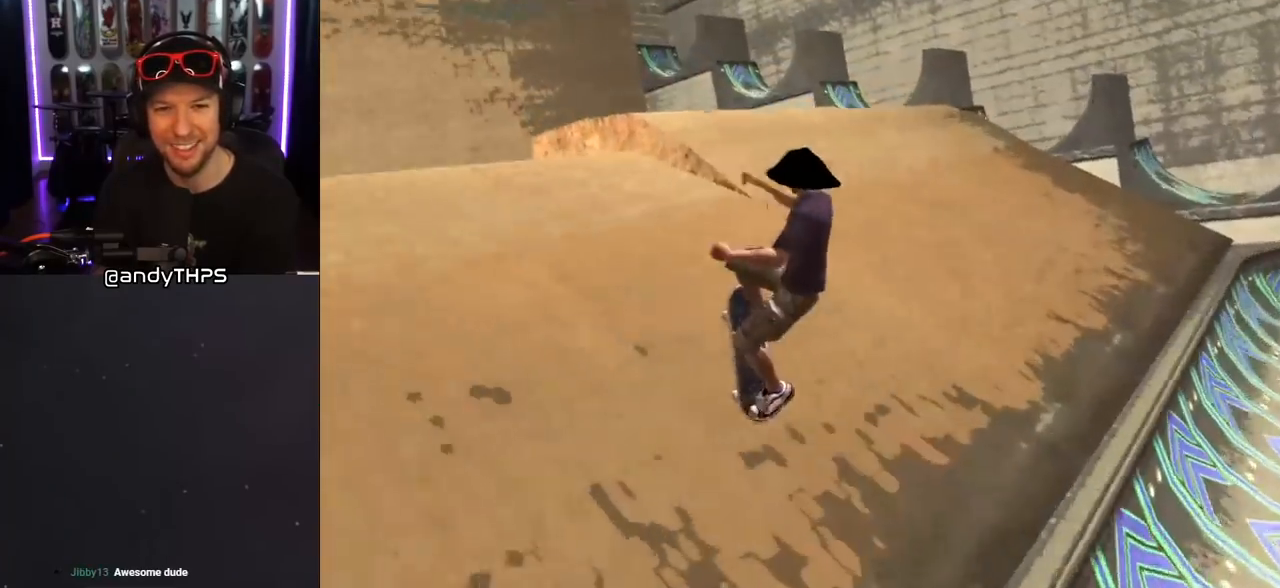
{"dt_ms": 500, "buttons": ["CROSS"], "left_stick": "center", "right_stick": "center", "events": [[267, "DPAD_UP", "up"]]}
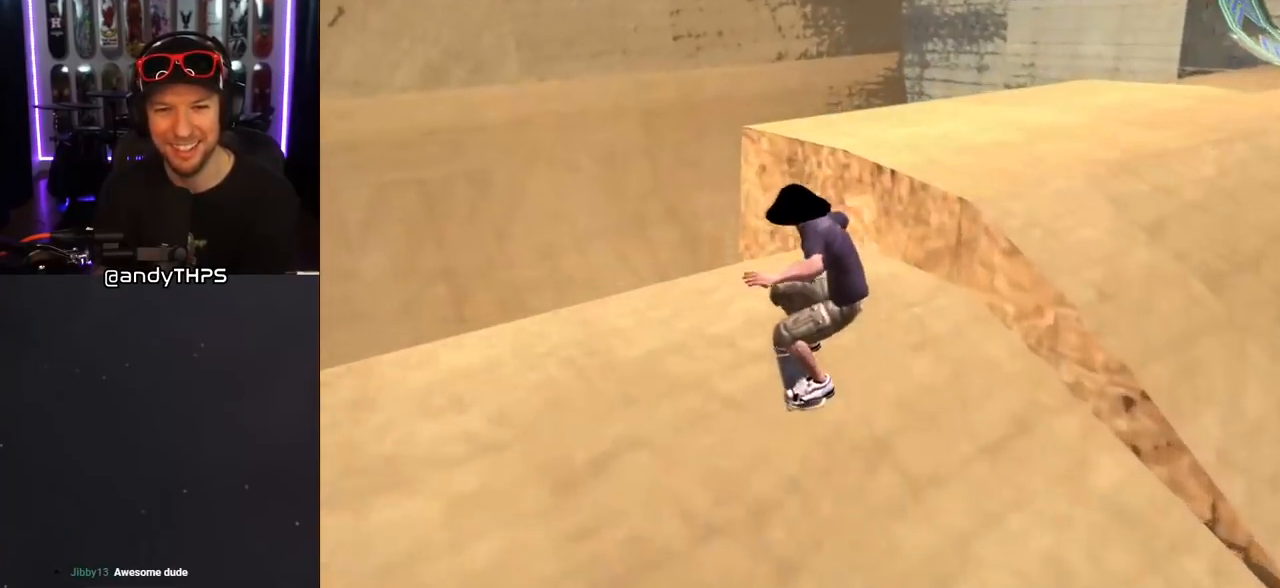
{"dt_ms": 500, "buttons": ["CROSS"], "left_stick": "center", "right_stick": "center", "events": [[100, "DPAD_UP", "down"], [117, "DPAD_LEFT", "down"], [217, "DPAD_UP", "up"], [233, "DPAD_LEFT", "up"]]}
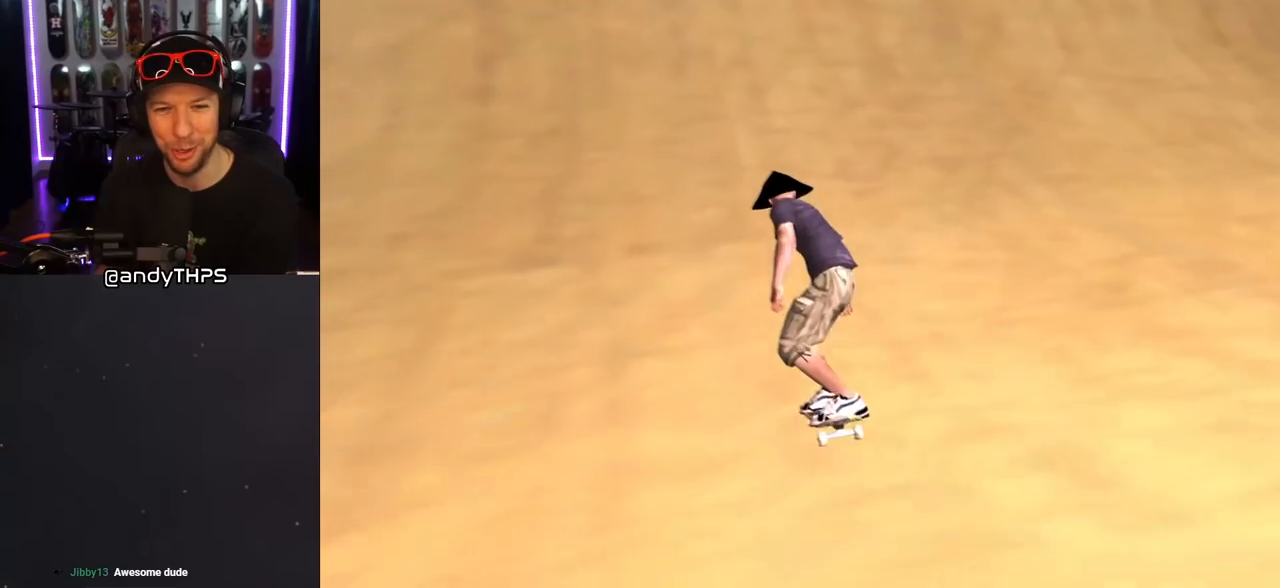
{"dt_ms": 500, "buttons": [], "left_stick": "center", "right_stick": "center", "events": [[317, "DPAD_UP", "down"], [367, "DPAD_RIGHT", "down"], [383, "DPAD_UP", "up"], [417, "DPAD_RIGHT", "up"], [483, "CROSS", "up"]]}
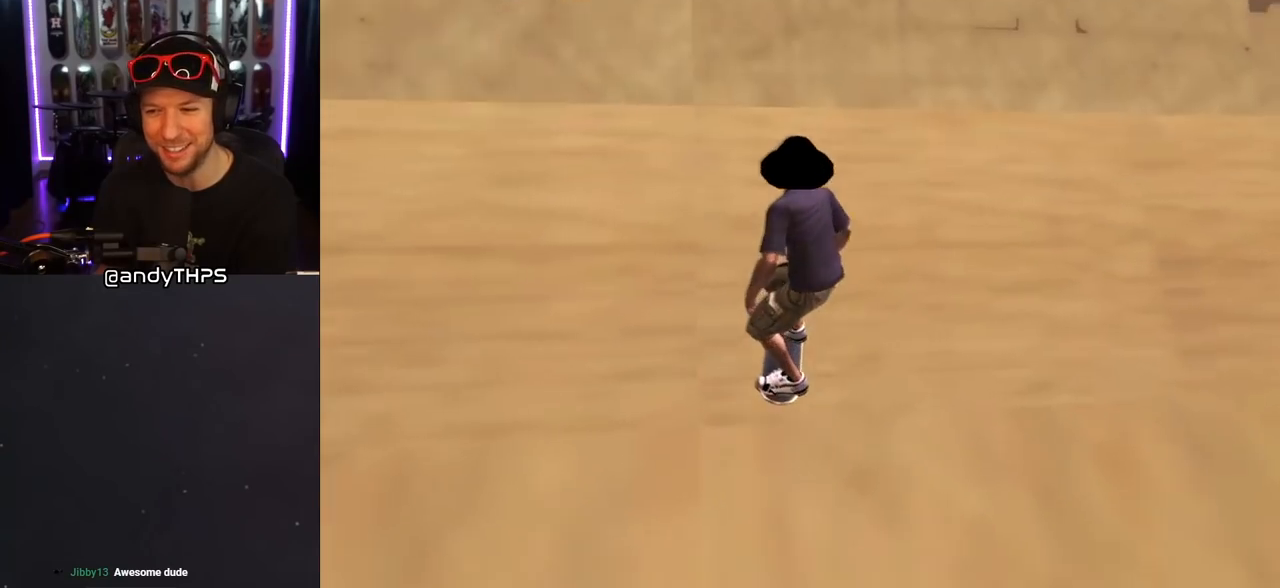
{"dt_ms": 500, "buttons": ["CIRCLE", "R1", "DPAD_RIGHT"], "left_stick": "center", "right_stick": "center", "events": [[33, "DPAD_RIGHT", "down"], [33, "R1", "down"], [67, "CIRCLE", "down"]]}